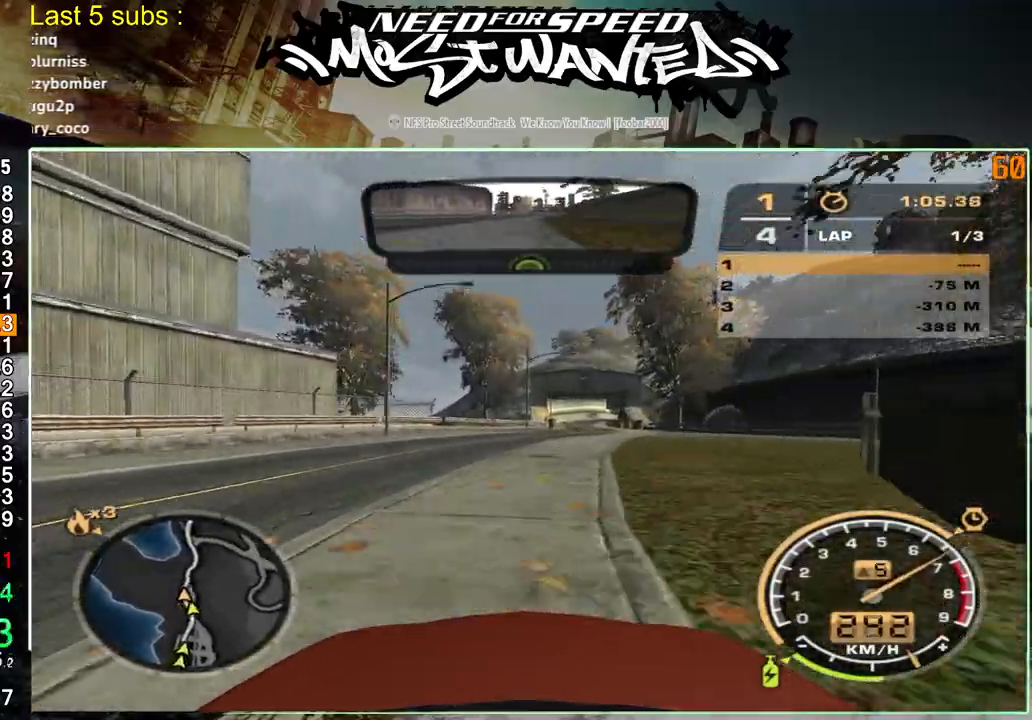
Gameplay with a controller (PlayStation layout); each line is a JSON object with the inputs held at the frame after it. "events" lists button and stick changes between this image and that frame as [ms after this image, input, new state], when the widget could be followed in between. Not read: L3.
{"buttons": ["R2"], "left_stick": "center", "right_stick": "center", "events": []}
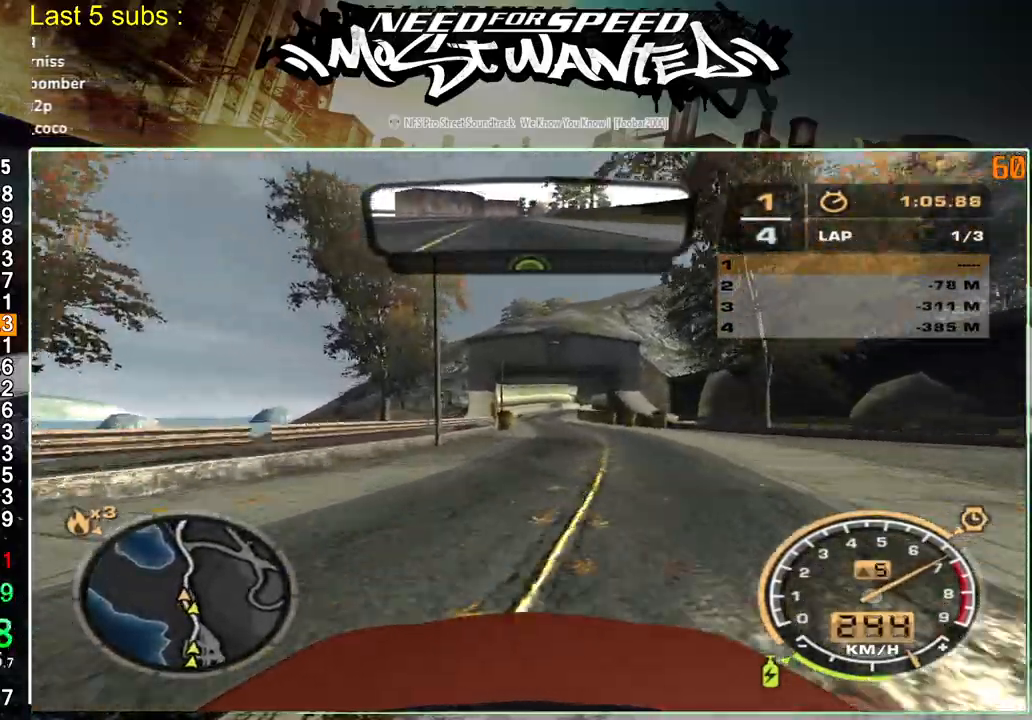
{"buttons": ["R2"], "left_stick": "center", "right_stick": "center", "events": []}
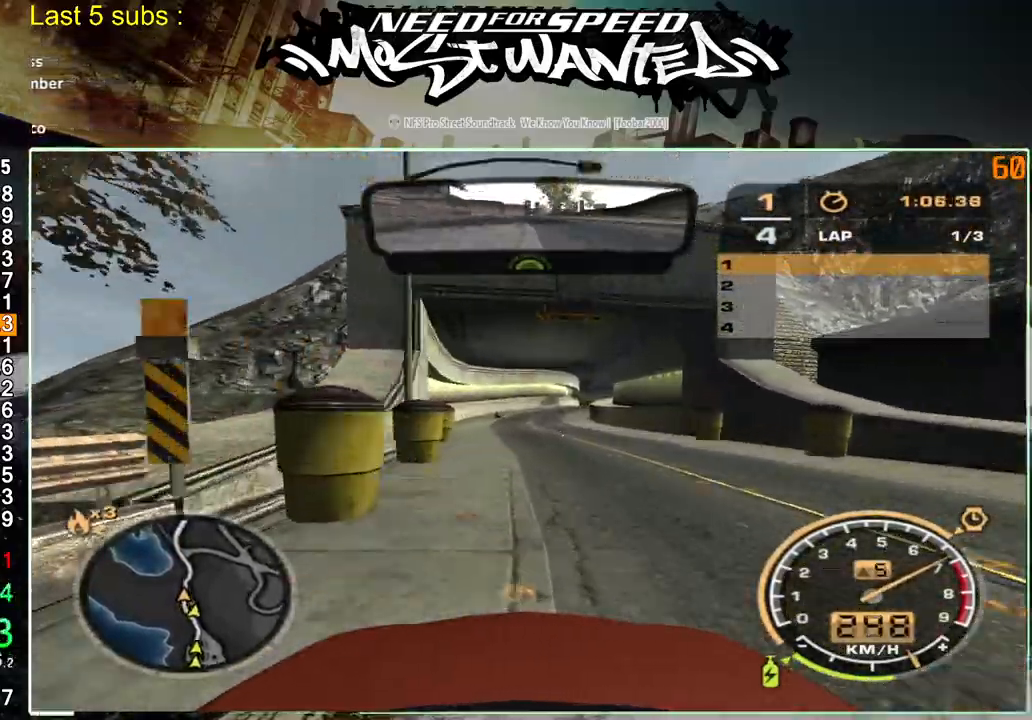
{"buttons": ["R2"], "left_stick": "center", "right_stick": "center", "events": []}
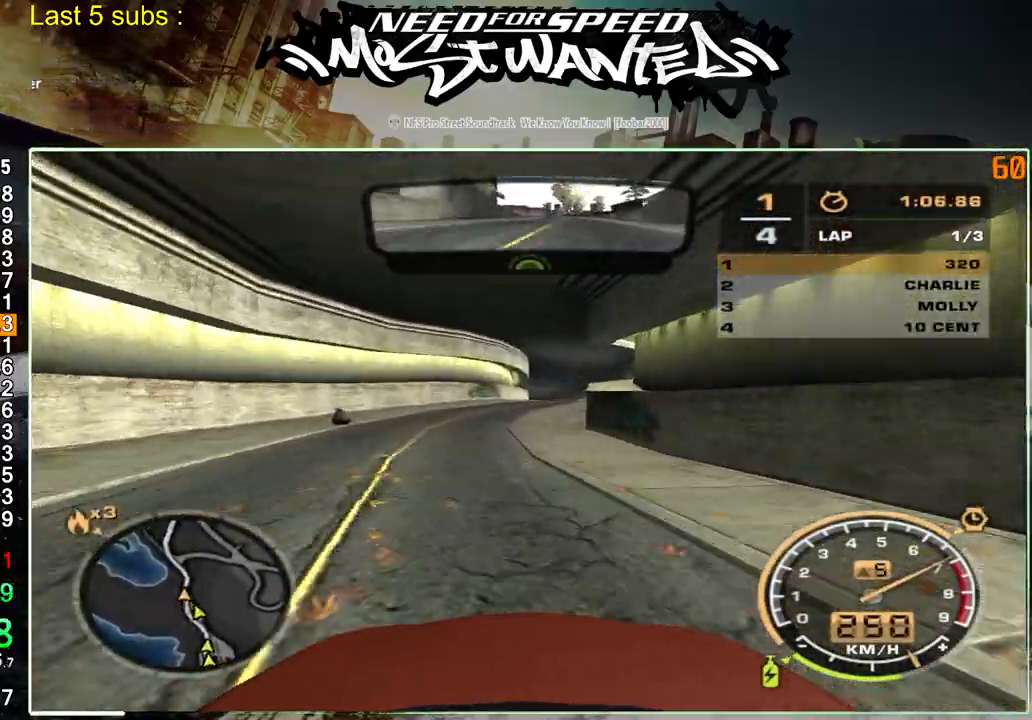
{"buttons": ["R2"], "left_stick": "center", "right_stick": "center", "events": []}
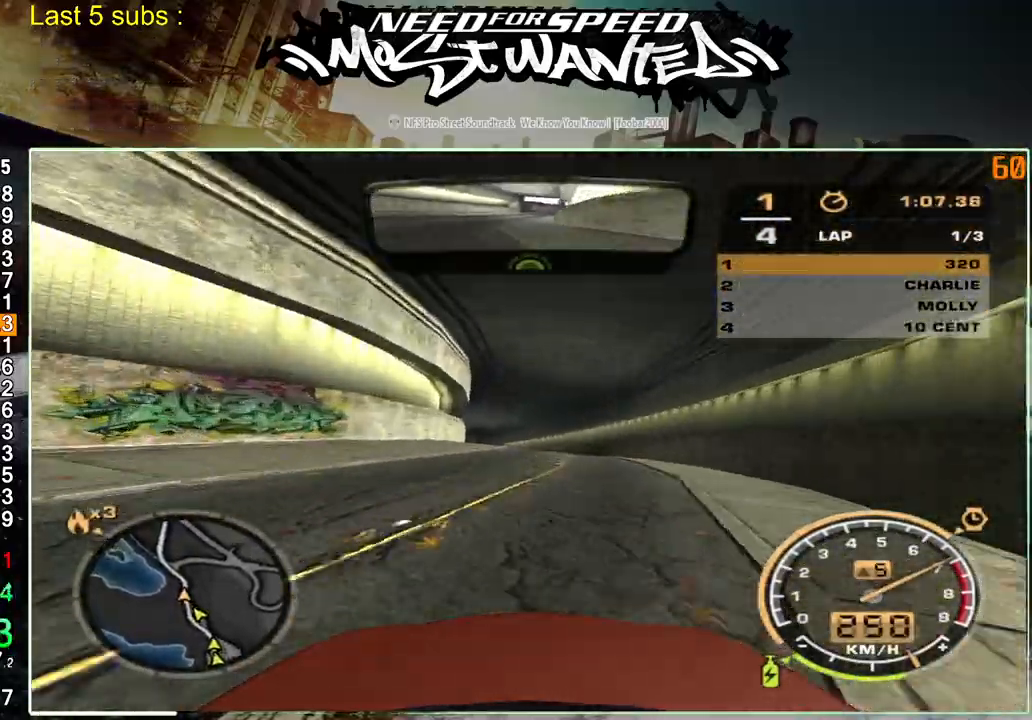
{"buttons": ["R2"], "left_stick": "up-left", "right_stick": "center", "events": [[200, "left_stick", "up-left"]]}
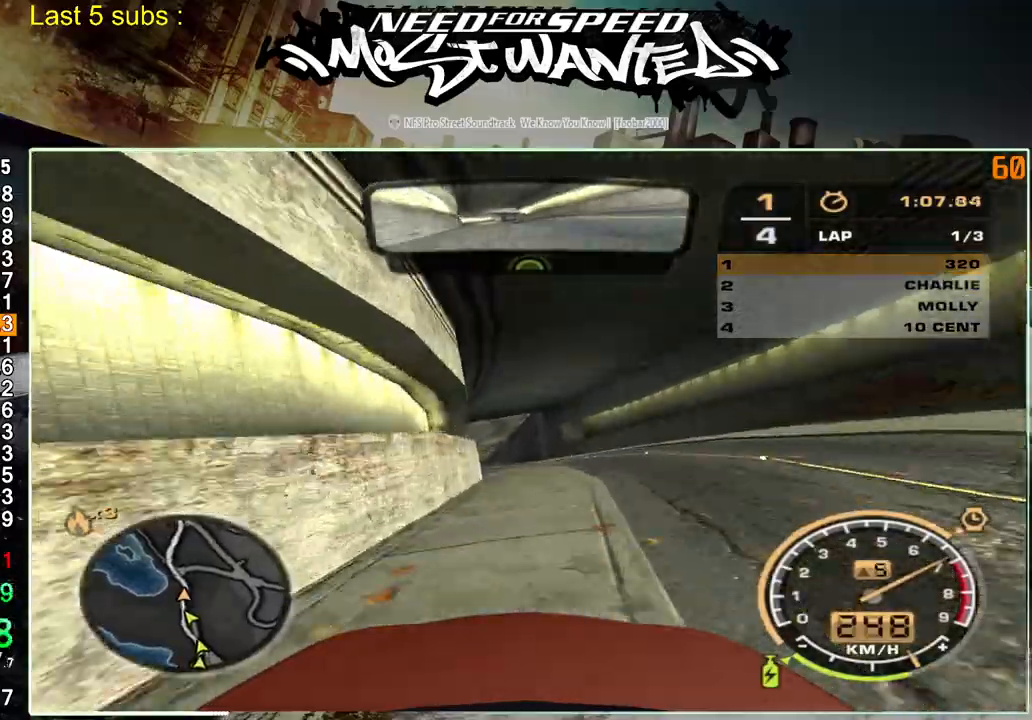
{"buttons": ["R2"], "left_stick": "up-left", "right_stick": "center", "events": []}
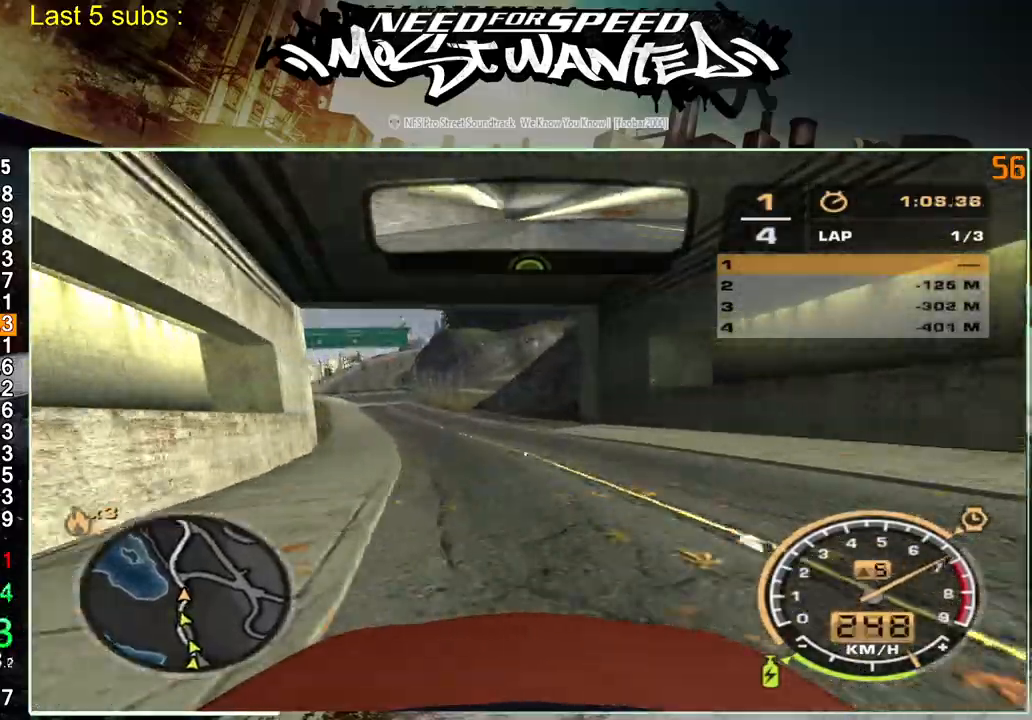
{"buttons": ["R2"], "left_stick": "up-left", "right_stick": "center", "events": []}
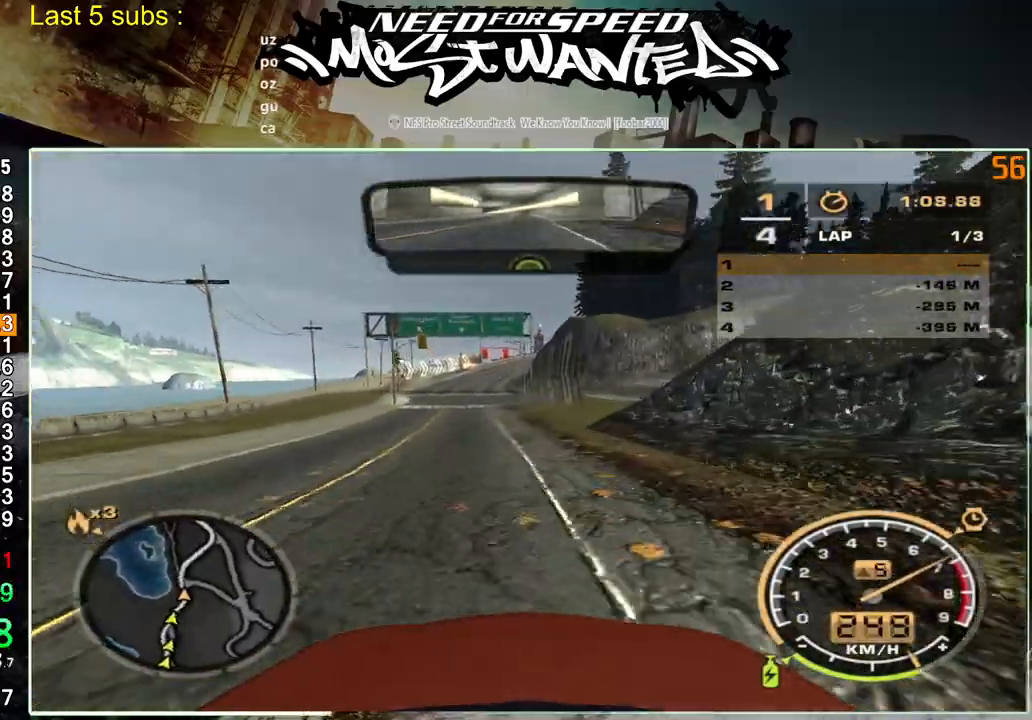
{"buttons": ["R2"], "left_stick": "up-left", "right_stick": "center", "events": []}